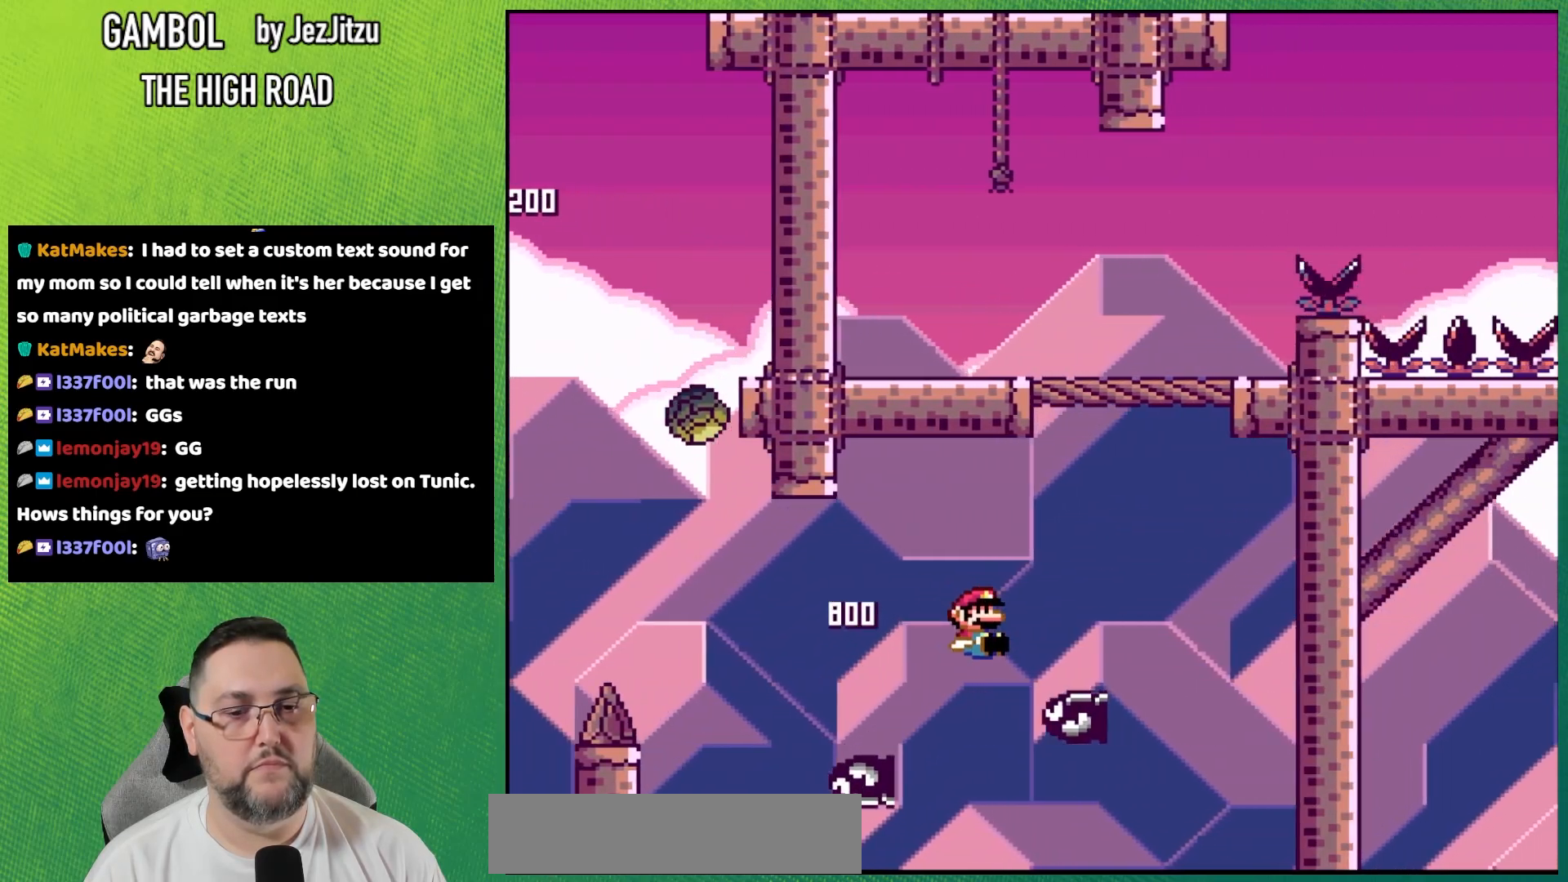
Gameplay with a controller (Nintendo layout); each line is a JSON object with the inputs held at the frame after it. "events" lists button and stick changes between this image and that frame as [ms after this image, input, new state], when the widget could be followed in between. Not read: A L3 R3.
{"buttons": ["X"], "events": [[150, "DPAD_LEFT", "down"], [384, "DPAD_LEFT", "up"]]}
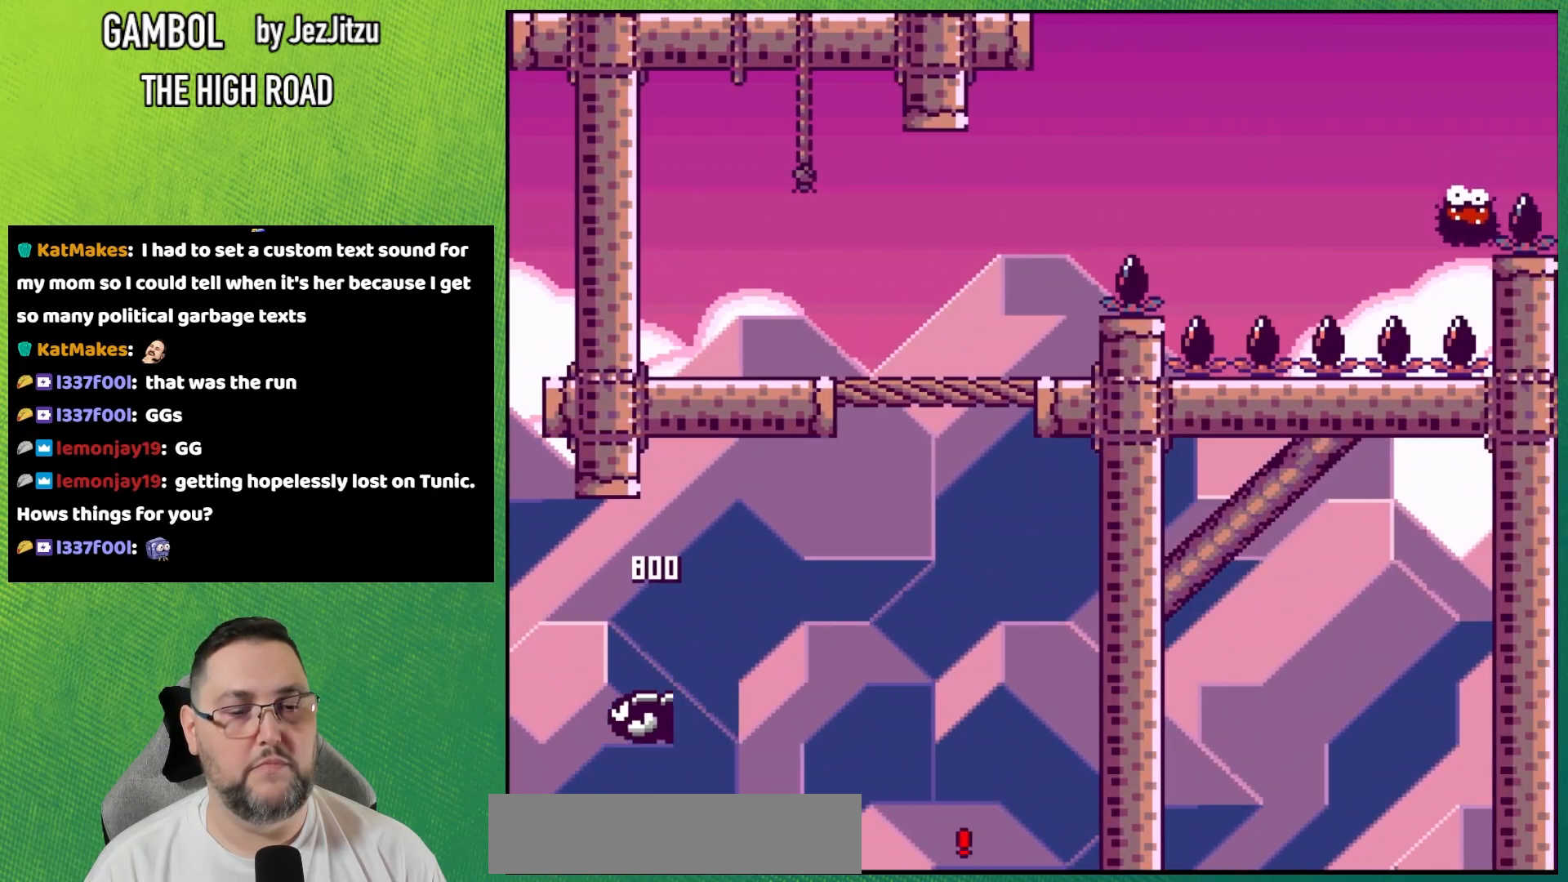
{"buttons": [], "events": [[33, "X", "up"]]}
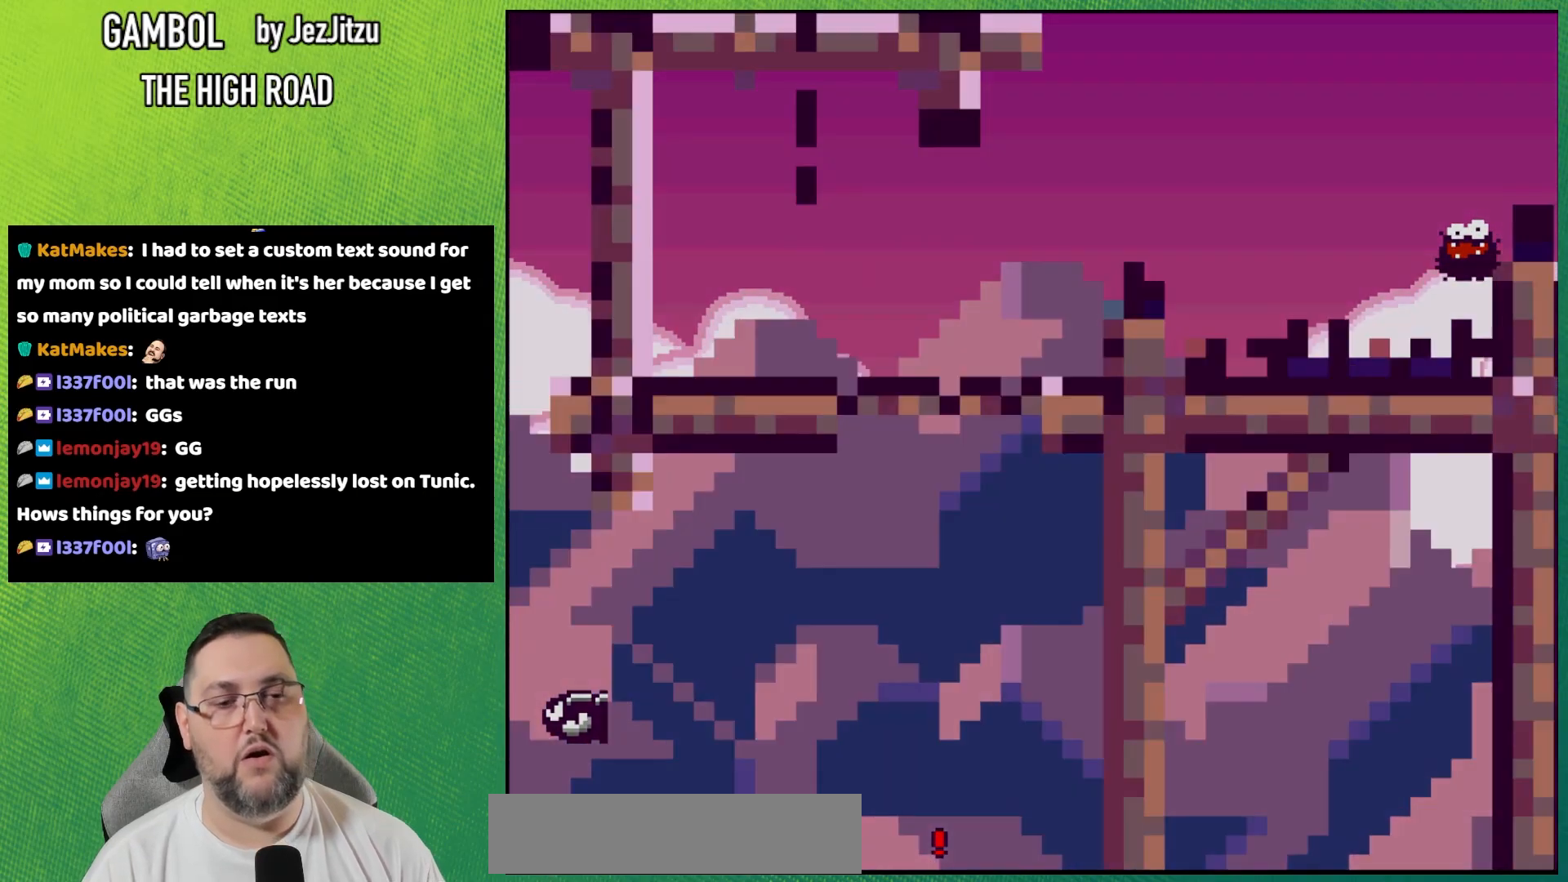
{"buttons": [], "events": []}
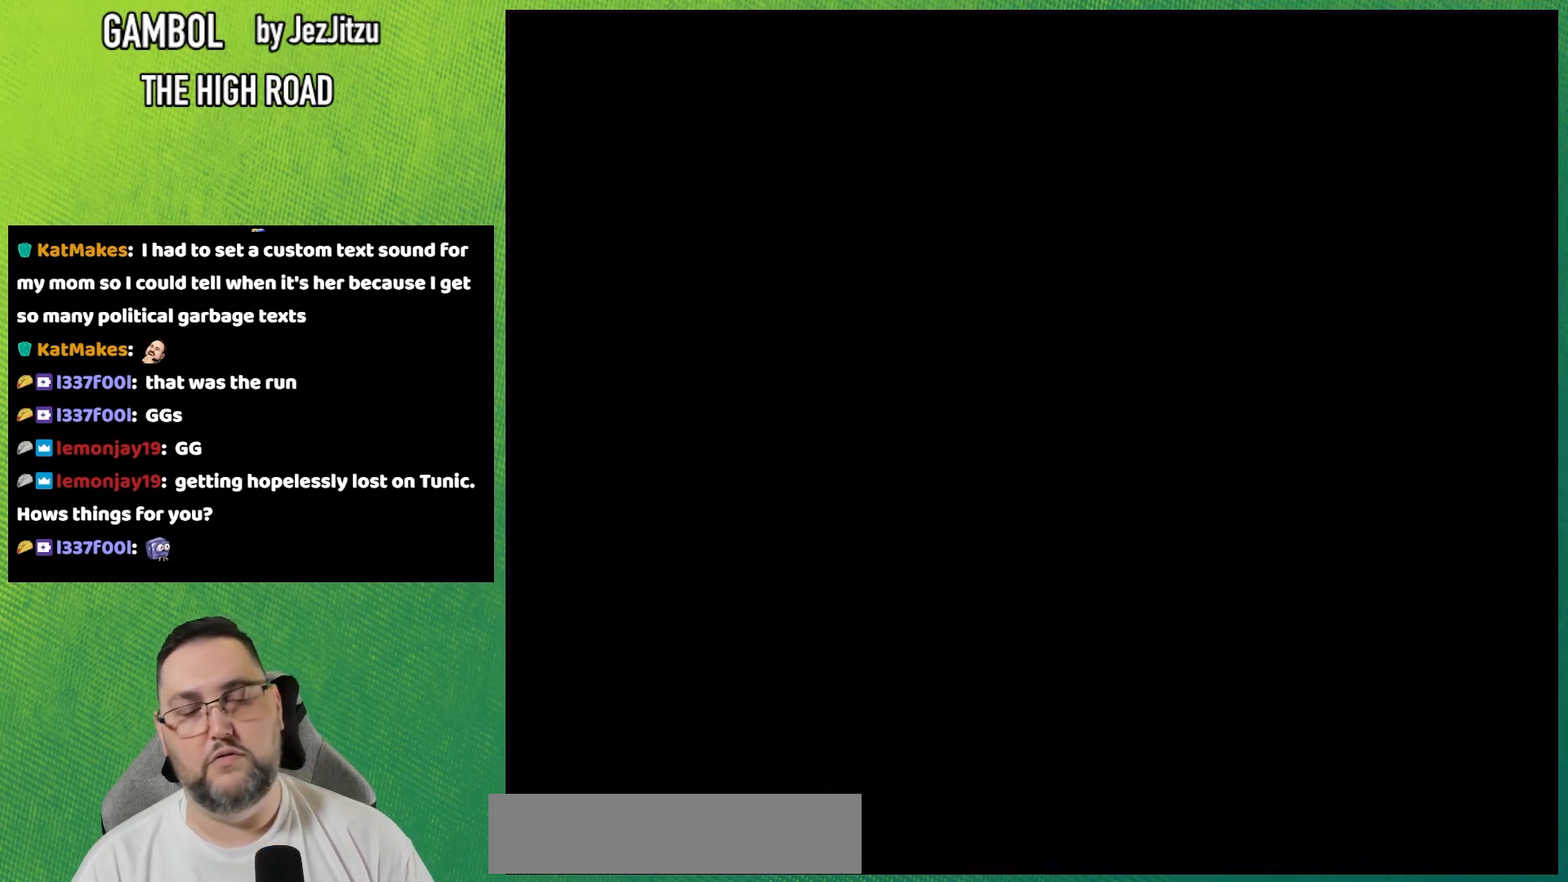
{"buttons": [], "events": []}